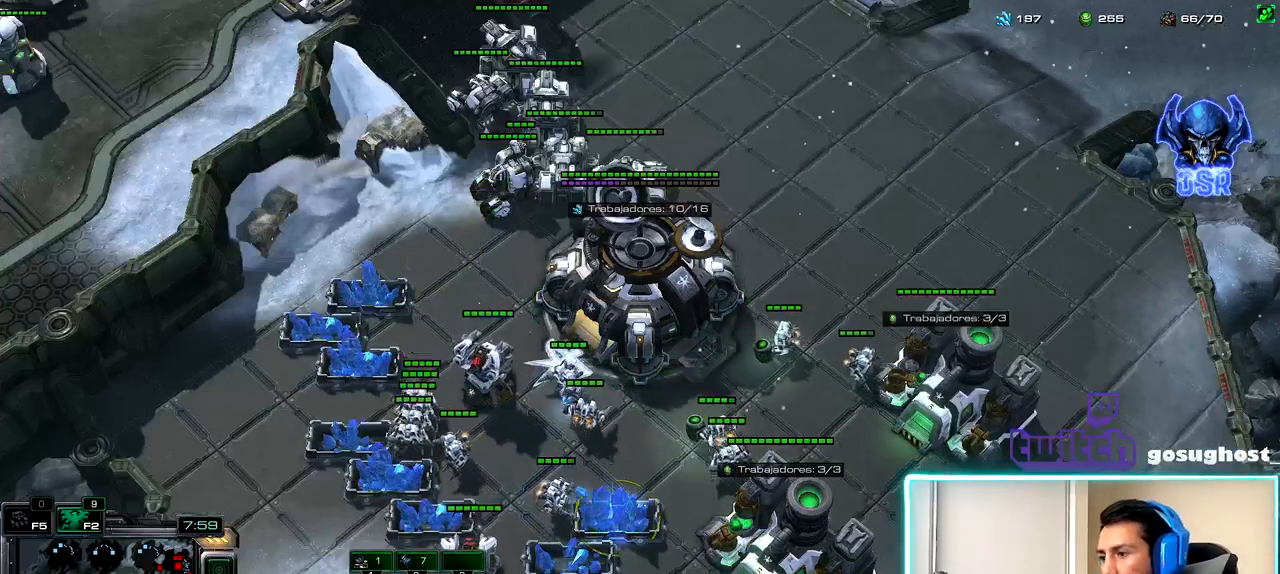
Gameplay with keyboard and mouse; each line is a JSON object with the keys and mouse buttons held at the frame after it. "events" lists presses ("down") and releases ("up") of ".", "/", "0", "1", "2", "3", "4", "5", "6", "7", "8", "9", "a", "alt_l", "alt_r", "b", "backslash", "backspace", "c", "caps_lock", "comma", "ctrl_l", "ctrl_r", "d", "e", "equals", "escape", "f", "f1", "f10", "f11", "f12", "f2", "f3", "f4", "f5", "f6", "f7", "f8", "f9", "g", "h", "i", "j", "k", "l", "lbracket", "m", "minus", "n", "o", "p", "q", "quote", "r", "rbracket", "return", "s", "semicolon", "shift_l", "shift_r", "space", "super_l", "super_r", "t", "tab", "tilde", "u", "v", "w", "x", "y", "z", "mouse_left", "mouse_wheel" and "mouse_right" between this image and that frame as [ms after this image, input, new state], when the widget could be followed in between. "mouse_left", "mouse_wheel", "mouse_right" = the "left", "wheel", "right" buttons of the "mouse" list. No other keys are recorded. "wheel" means that the mouse wheel is clicked or scrolled. Not read: mouse_move.
{"keys": [], "mouse": [], "events": [[33, "mouse_left", "down"], [117, "mouse_left", "up"], [217, "2", "down"], [300, "1", "down"], [333, "2", "up"], [400, "1", "up"]]}
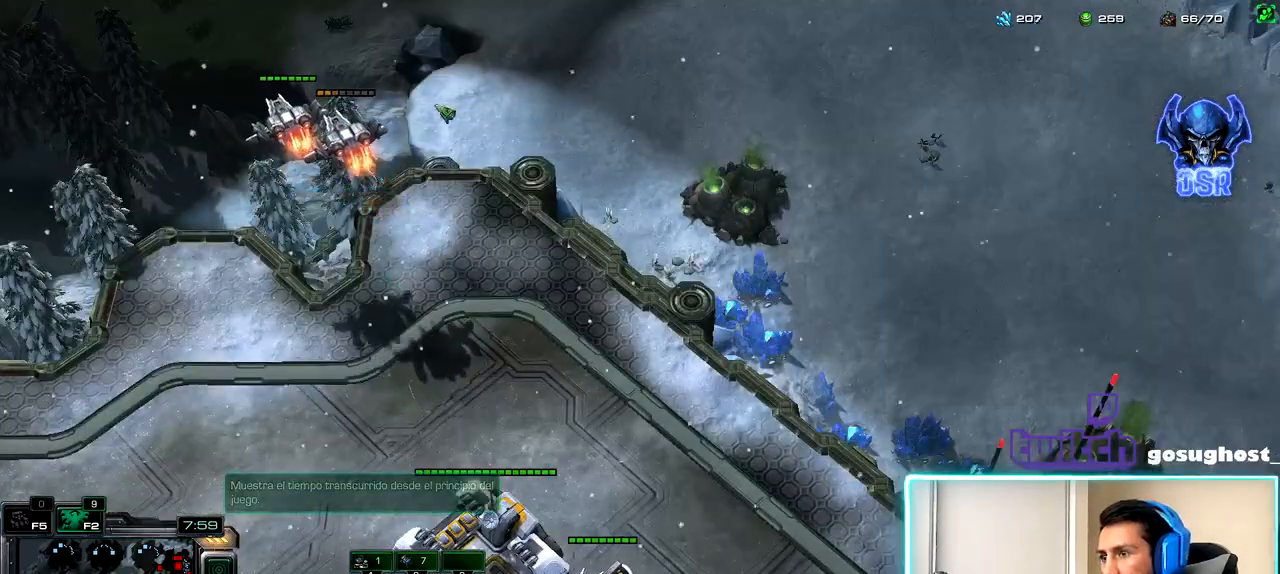
{"keys": [], "mouse": [], "events": [[17, "mouse_left", "down"], [100, "mouse_left", "up"]]}
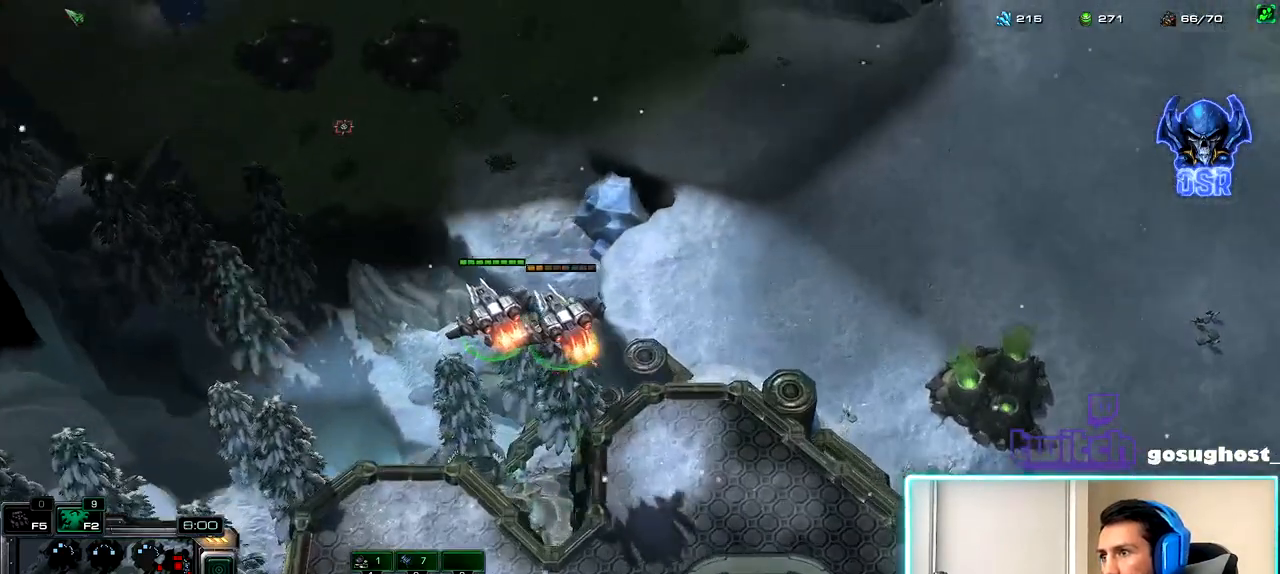
{"keys": [], "mouse": [], "events": [[183, "mouse_right", "down"], [267, "mouse_right", "up"], [350, "mouse_right", "down"], [433, "mouse_right", "up"]]}
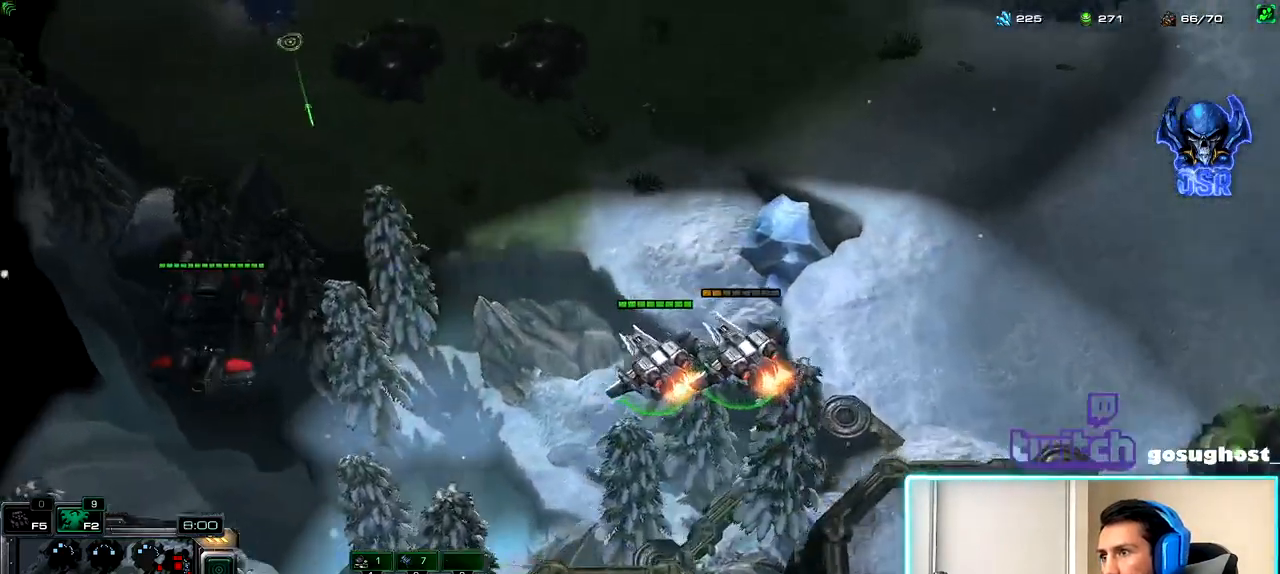
{"keys": [], "mouse": ["right"], "events": [[483, "mouse_right", "down"]]}
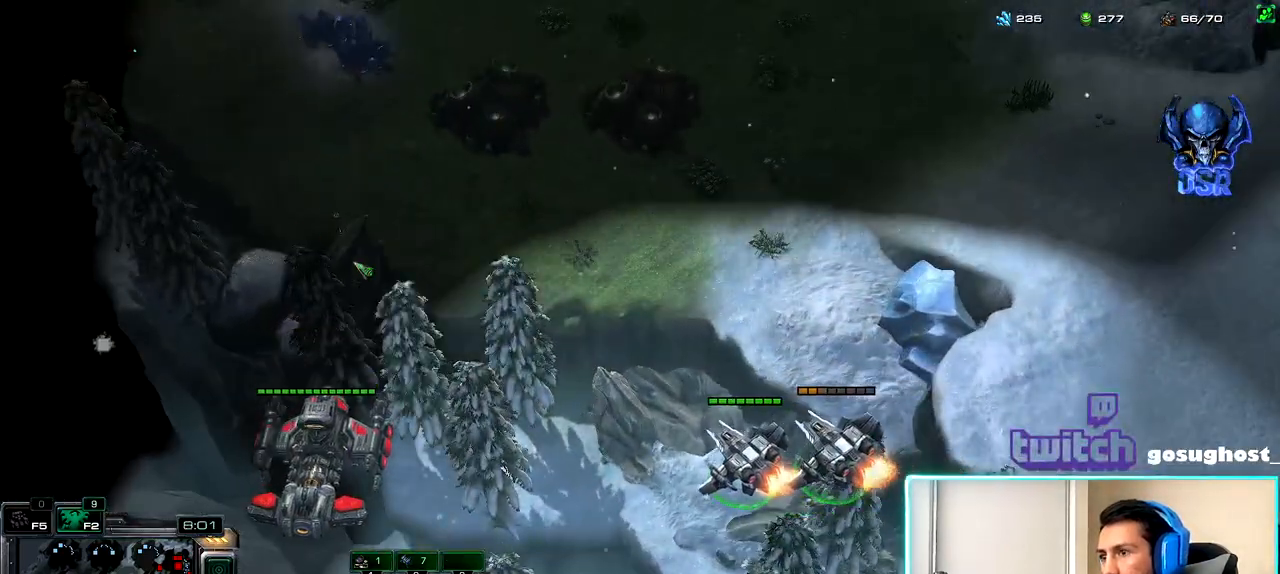
{"keys": [], "mouse": ["left"], "events": [[67, "mouse_right", "up"], [117, "mouse_right", "down"], [200, "mouse_right", "up"], [350, "a", "down"], [433, "mouse_left", "down"], [467, "a", "up"]]}
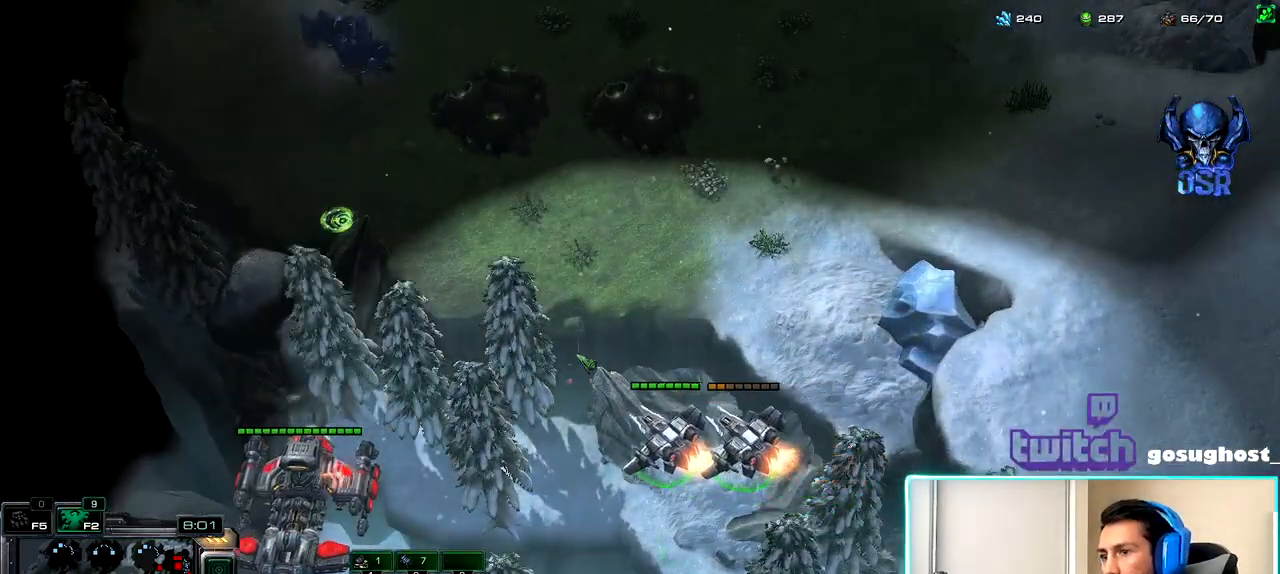
{"keys": [], "mouse": [], "events": [[17, "mouse_left", "up"], [150, "mouse_right", "down"], [217, "mouse_right", "up"], [300, "mouse_right", "down"], [383, "mouse_right", "up"]]}
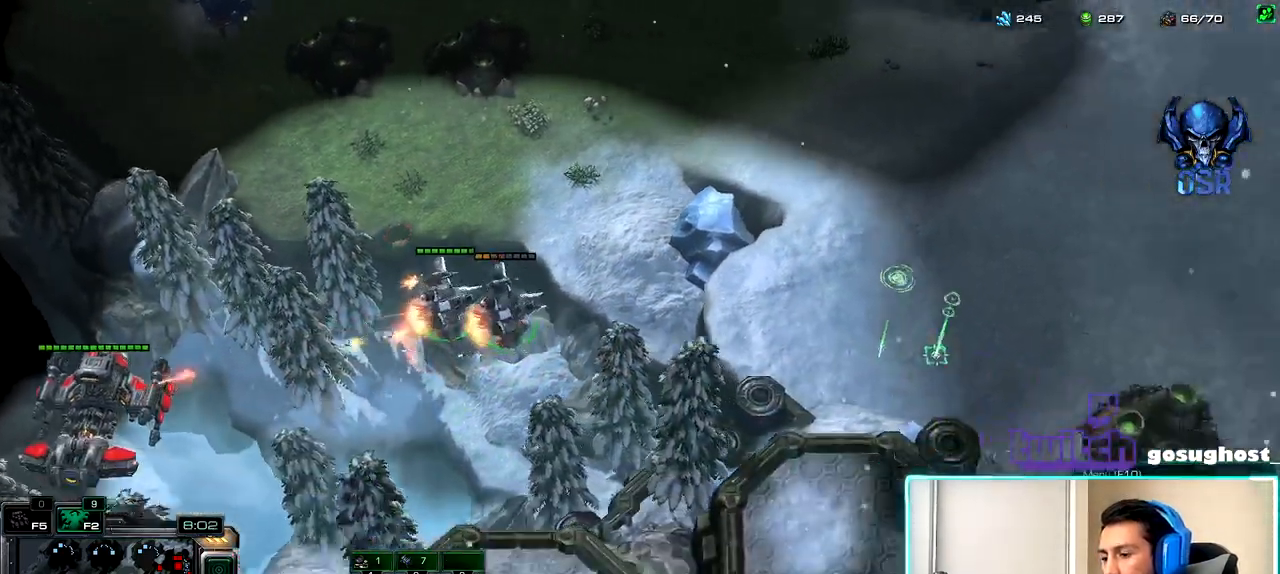
{"keys": [], "mouse": [], "events": [[250, "f2", "down"], [300, "f2", "up"]]}
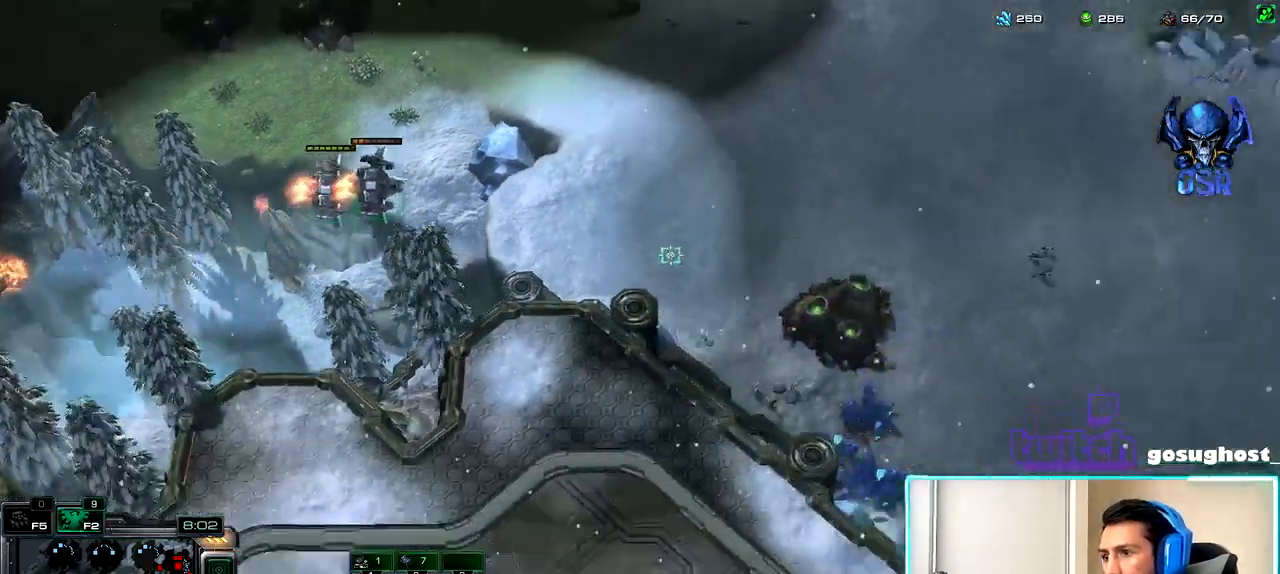
{"keys": [], "mouse": [], "events": [[183, "mouse_right", "down"], [267, "mouse_right", "up"], [333, "mouse_right", "down"], [417, "mouse_right", "up"]]}
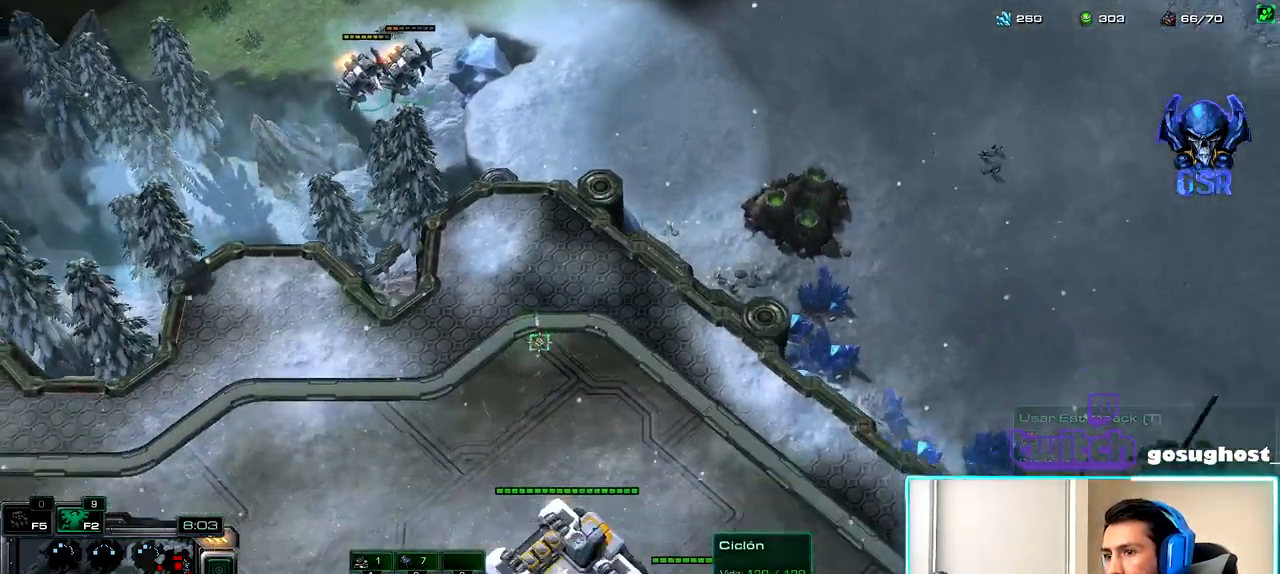
{"keys": [], "mouse": [], "events": [[250, "mouse_right", "down"], [333, "mouse_right", "up"], [400, "mouse_right", "down"], [450, "mouse_right", "up"]]}
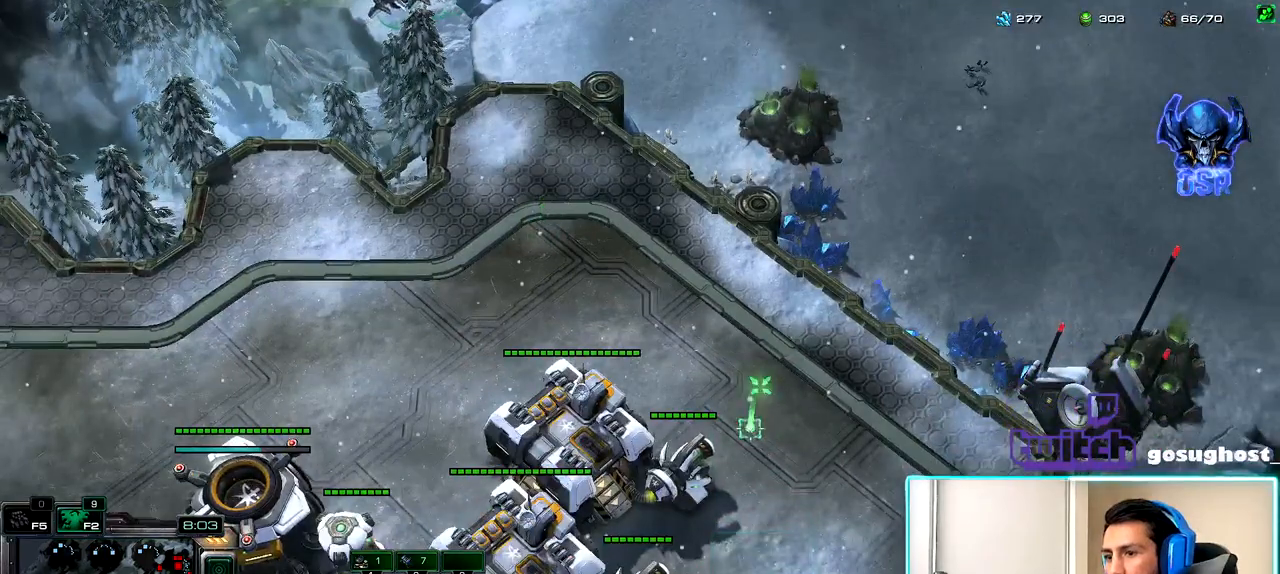
{"keys": ["ctrl_l"], "mouse": [], "events": [[67, "ctrl_l", "down"], [417, "mouse_left", "down"], [483, "mouse_left", "up"]]}
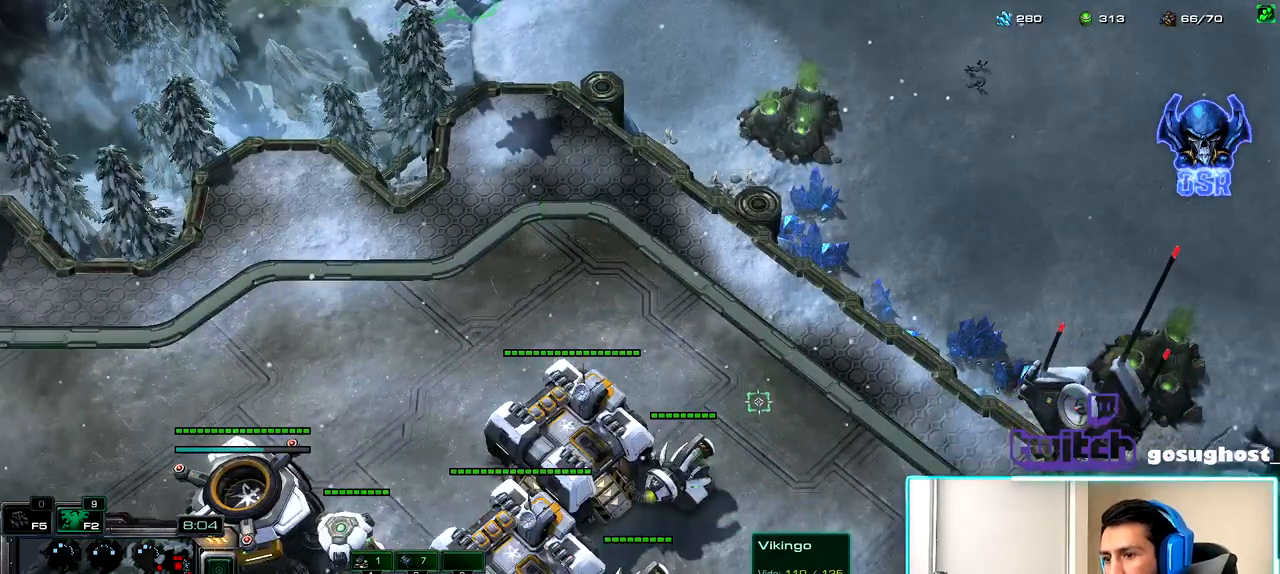
{"keys": ["1"], "mouse": [], "events": [[333, "ctrl_l", "up"], [450, "1", "down"]]}
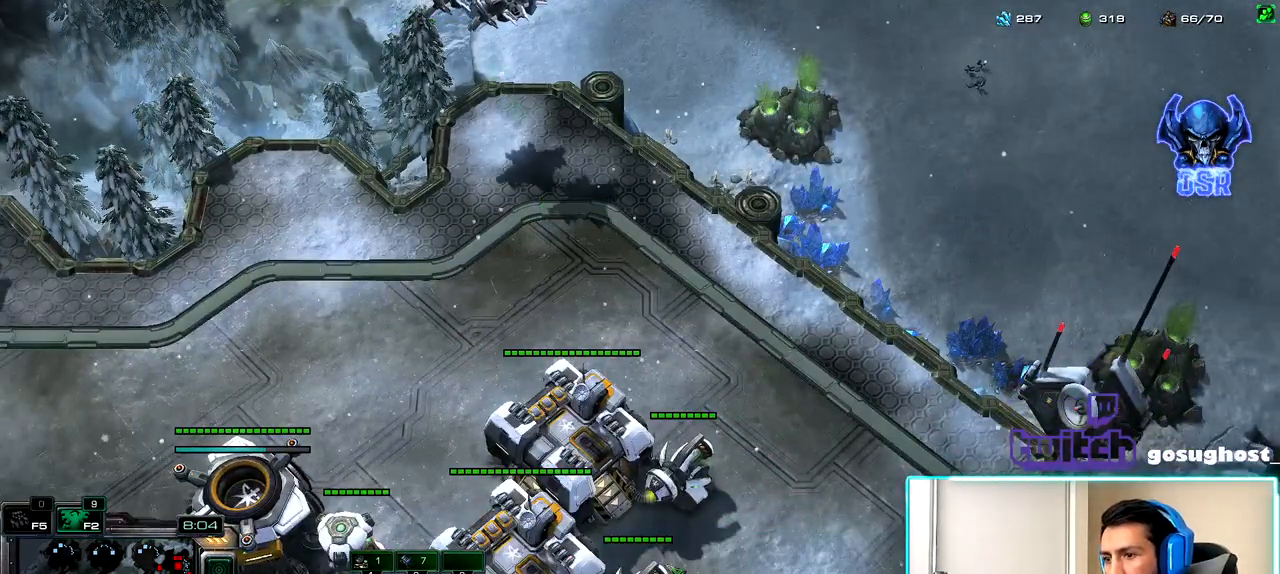
{"keys": ["ctrl_l"], "mouse": [], "events": [[17, "2", "down"], [67, "1", "up"], [133, "2", "up"], [450, "ctrl_l", "down"]]}
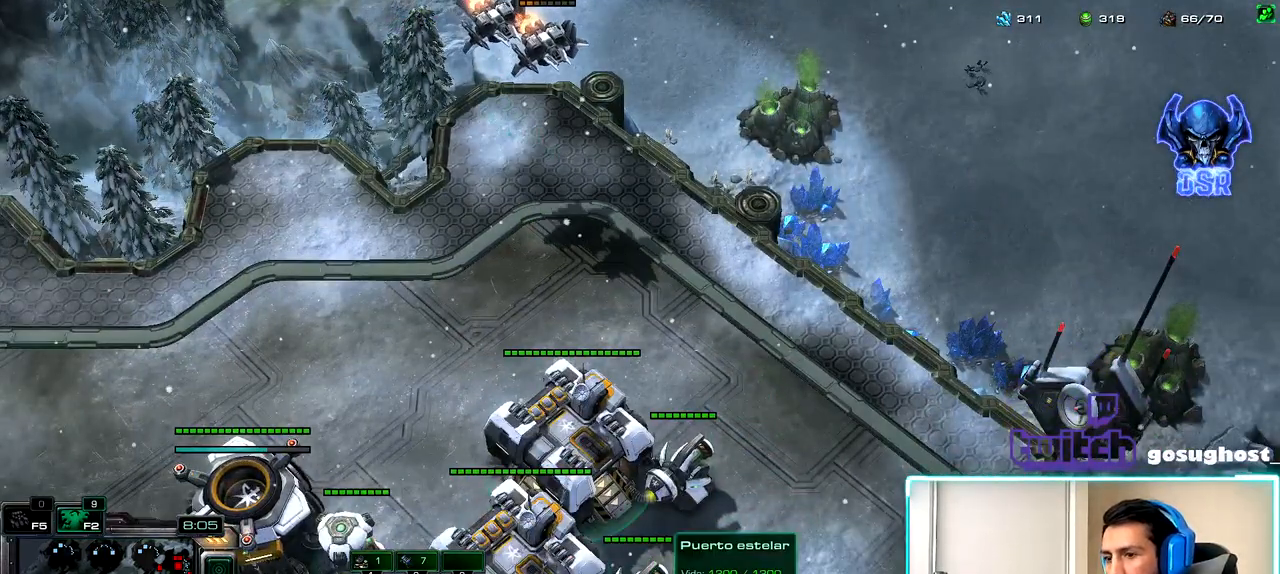
{"keys": [], "mouse": [], "events": [[200, "ctrl_l", "up"]]}
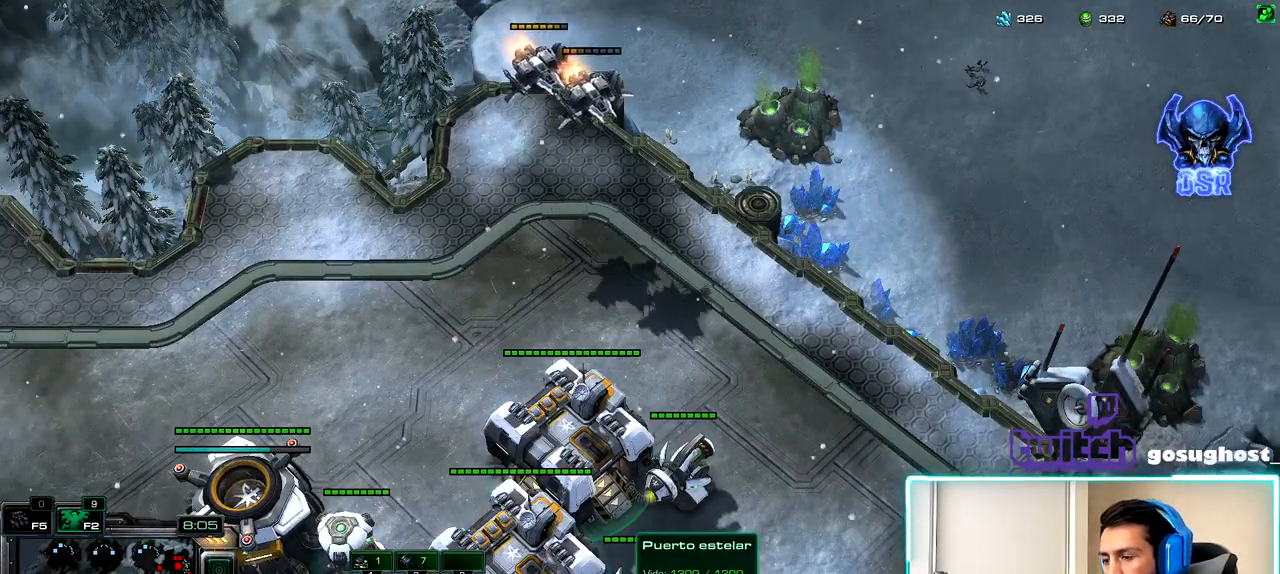
{"keys": ["ctrl_l"], "mouse": [], "events": [[150, "f2", "down"], [200, "f2", "up"], [450, "ctrl_l", "down"]]}
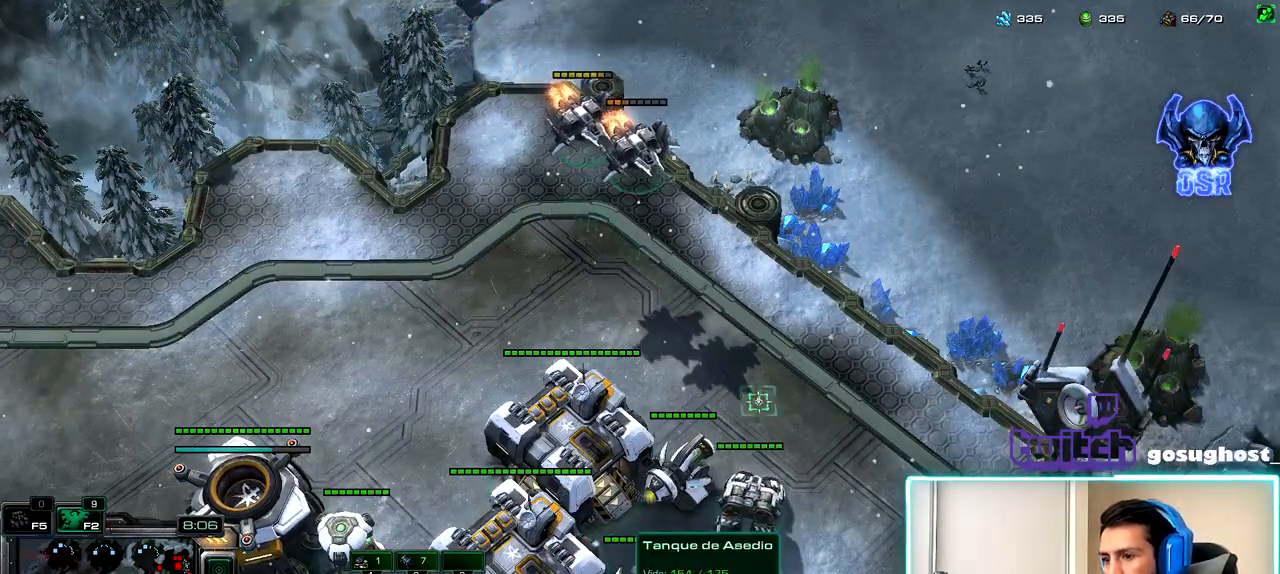
{"keys": [], "mouse": [], "events": [[250, "mouse_left", "down"], [317, "mouse_left", "up"], [383, "ctrl_l", "up"]]}
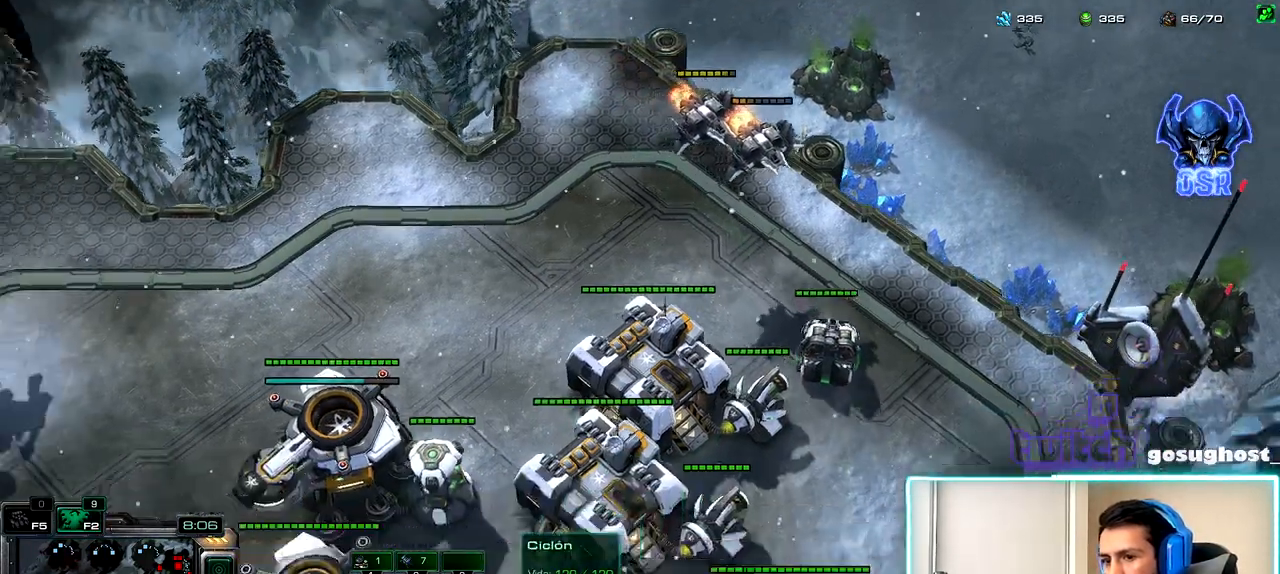
{"keys": [], "mouse": [], "events": [[267, "mouse_right", "down"], [333, "mouse_right", "up"], [417, "mouse_right", "down"], [467, "mouse_right", "up"]]}
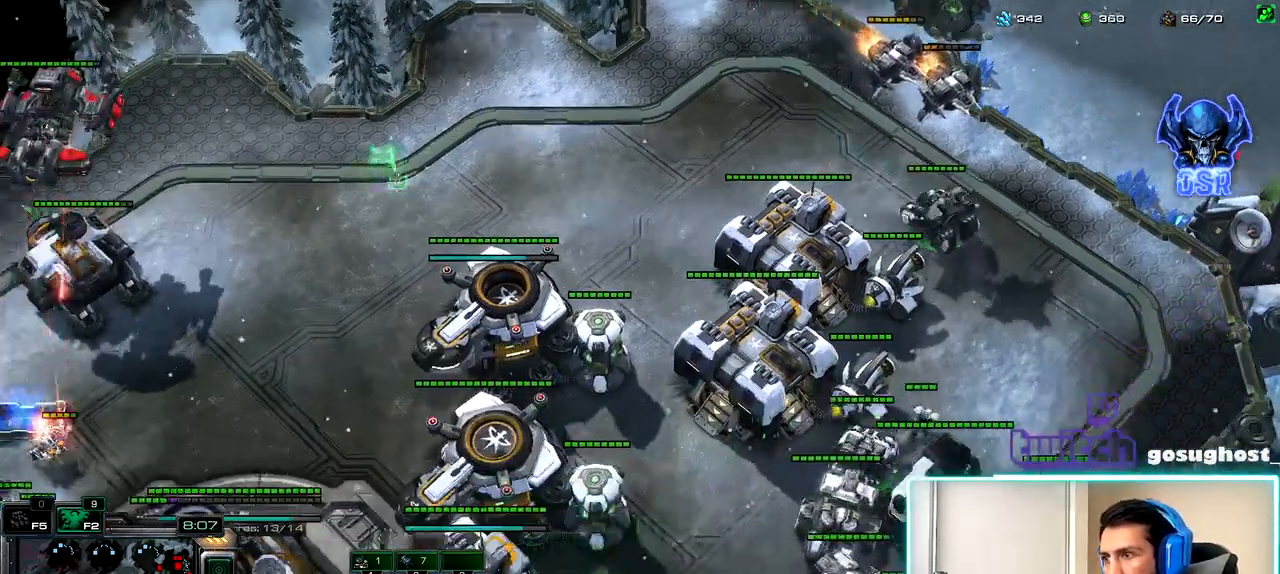
{"keys": [], "mouse": [], "events": [[300, "mouse_right", "down"], [367, "mouse_right", "up"], [433, "mouse_right", "down"], [483, "mouse_right", "up"]]}
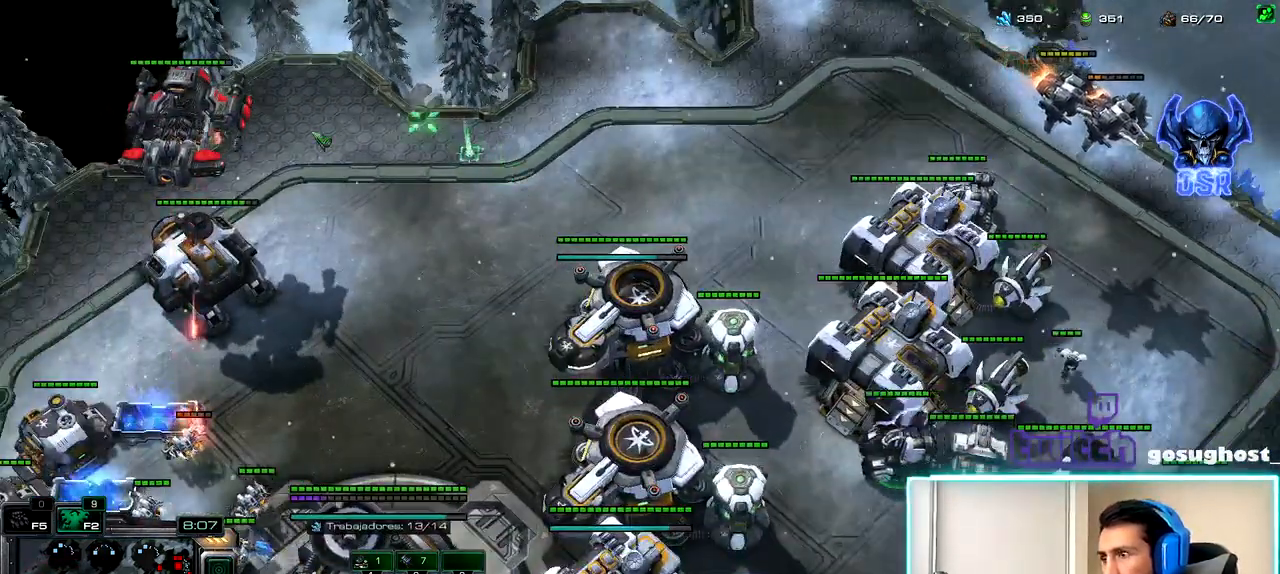
{"keys": ["1"], "mouse": [], "events": [[50, "c", "down"], [117, "c", "up"], [200, "mouse_left", "down"], [233, "c", "down"], [283, "mouse_left", "up"], [333, "c", "up"], [367, "mouse_left", "down"], [400, "c", "down"], [450, "mouse_left", "up"], [483, "c", "up"], [500, "1", "down"]]}
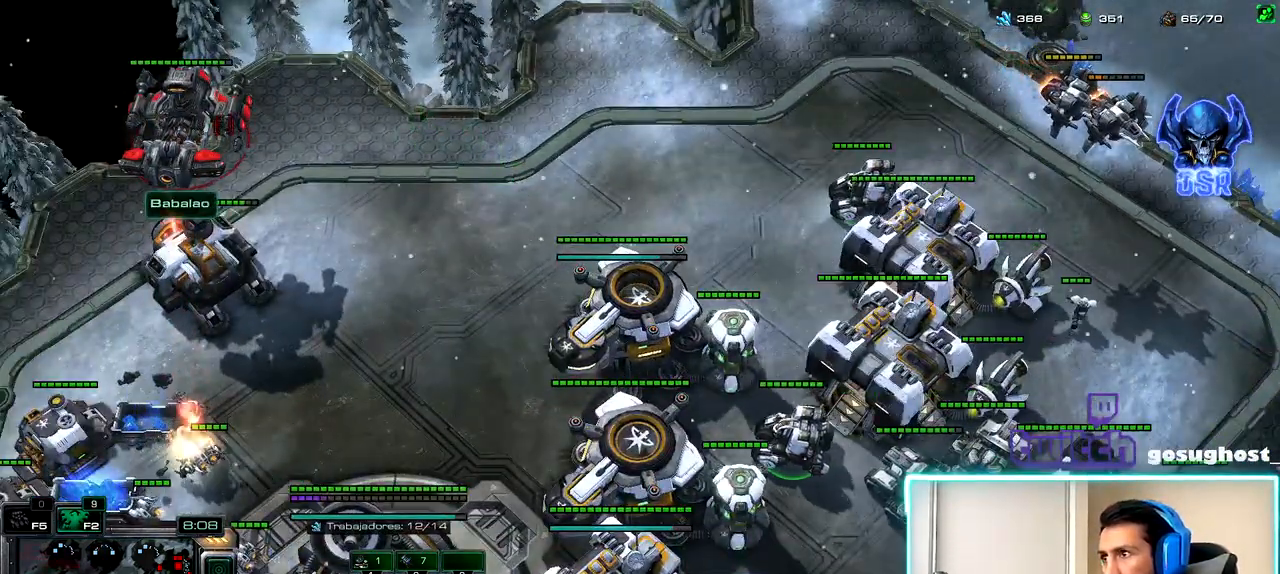
{"keys": ["ctrl_l"], "mouse": ["left"], "events": [[50, "2", "down"], [83, "1", "up"], [133, "2", "up"], [400, "ctrl_l", "down"], [500, "mouse_left", "down"]]}
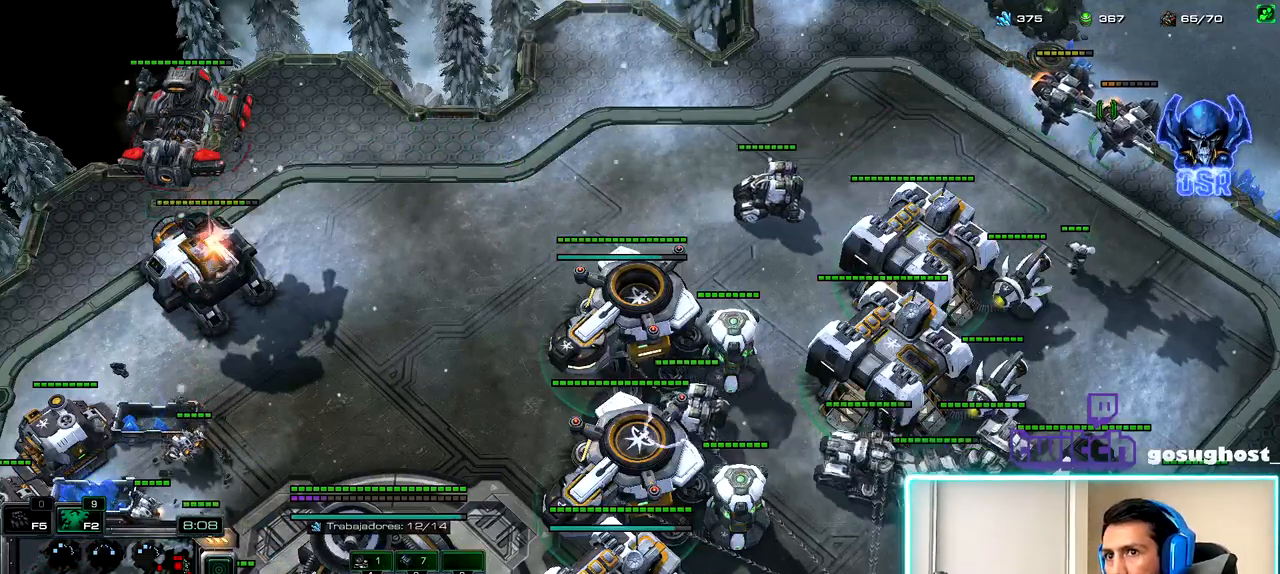
{"keys": ["a"], "mouse": [], "events": [[83, "mouse_left", "up"], [167, "ctrl_l", "up"], [450, "a", "down"]]}
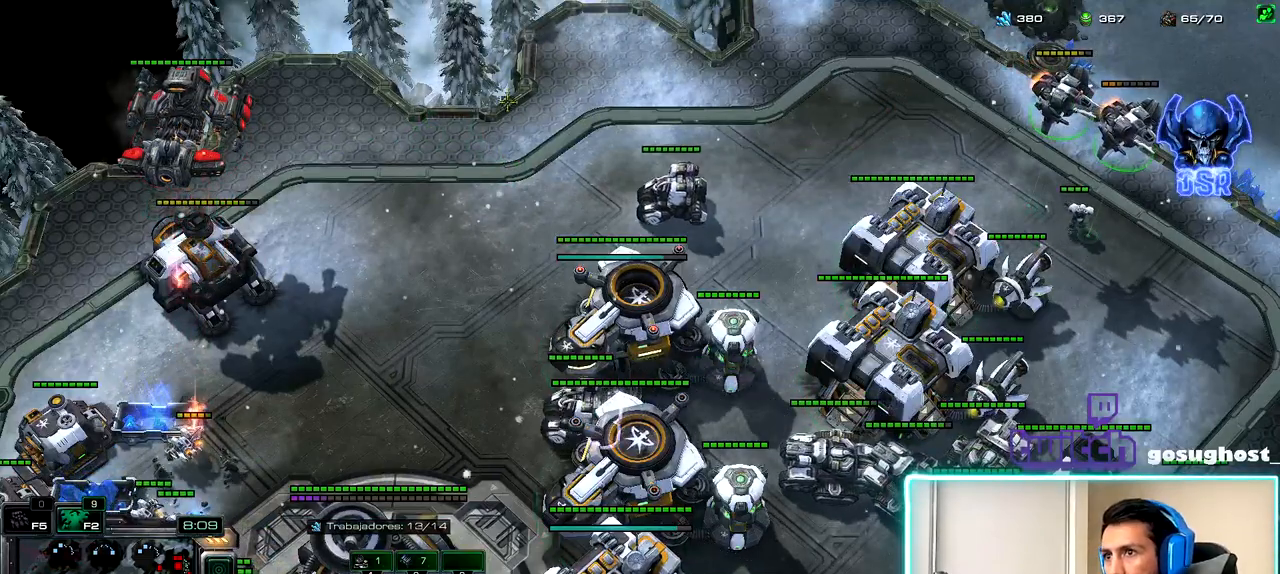
{"keys": ["ctrl_l"], "mouse": ["left"], "events": [[50, "mouse_left", "down"], [67, "a", "up"], [133, "mouse_left", "up"], [267, "ctrl_l", "down"], [467, "mouse_left", "down"]]}
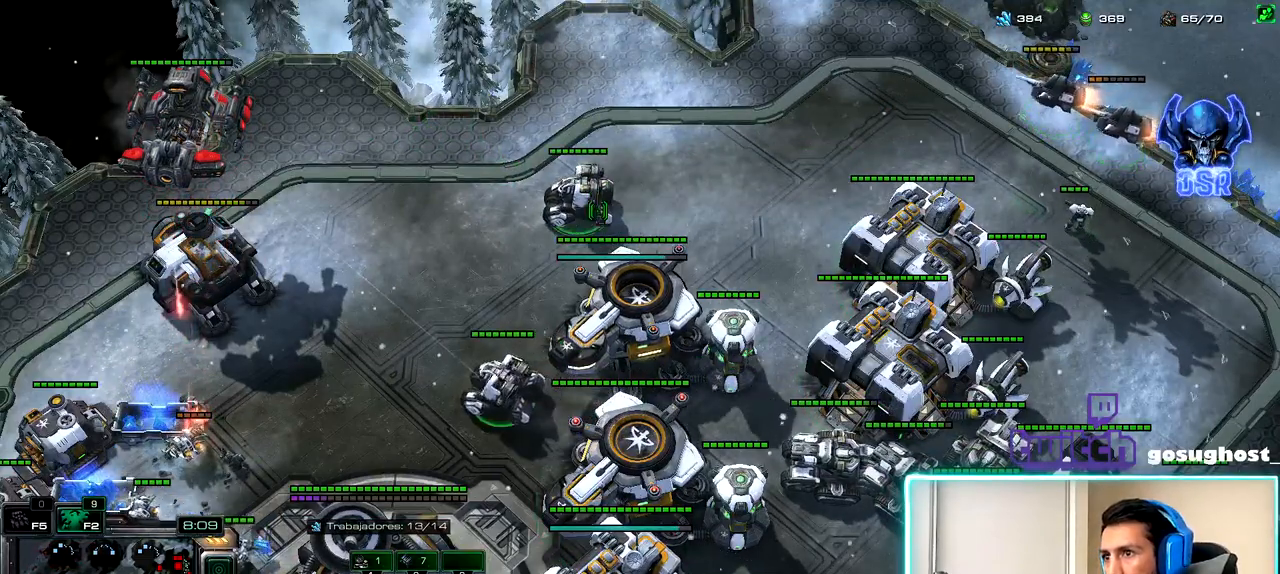
{"keys": [], "mouse": ["right"], "events": [[50, "mouse_left", "up"], [150, "ctrl_l", "up"], [500, "mouse_right", "down"]]}
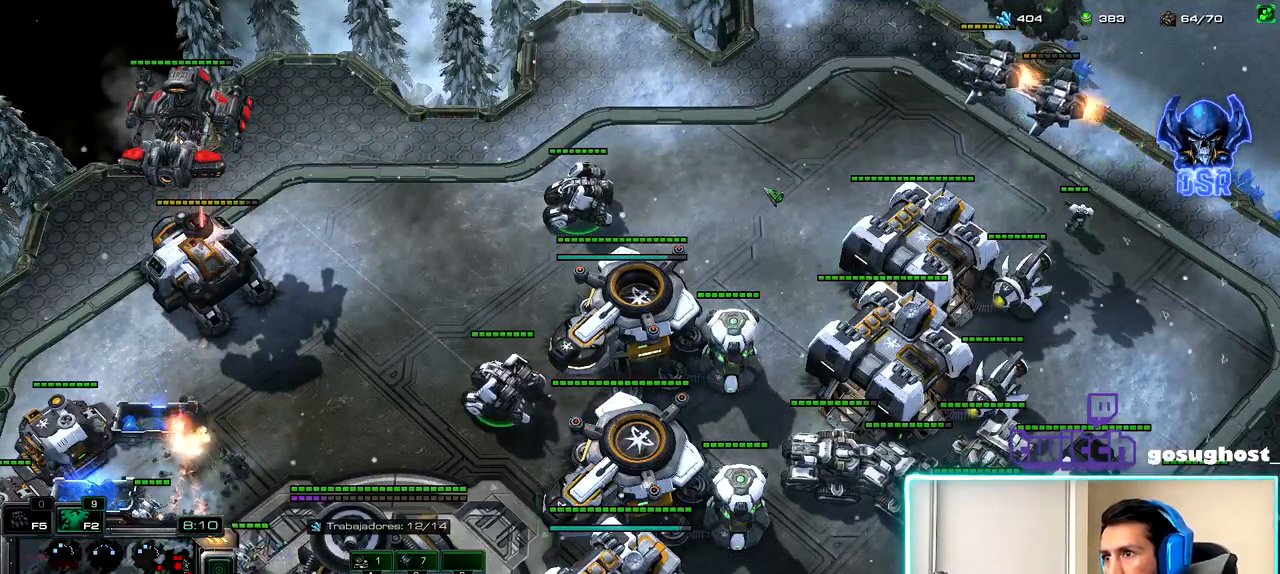
{"keys": [], "mouse": [], "events": [[67, "mouse_right", "up"], [150, "mouse_right", "down"], [233, "mouse_right", "up"], [317, "mouse_right", "down"], [383, "mouse_right", "up"]]}
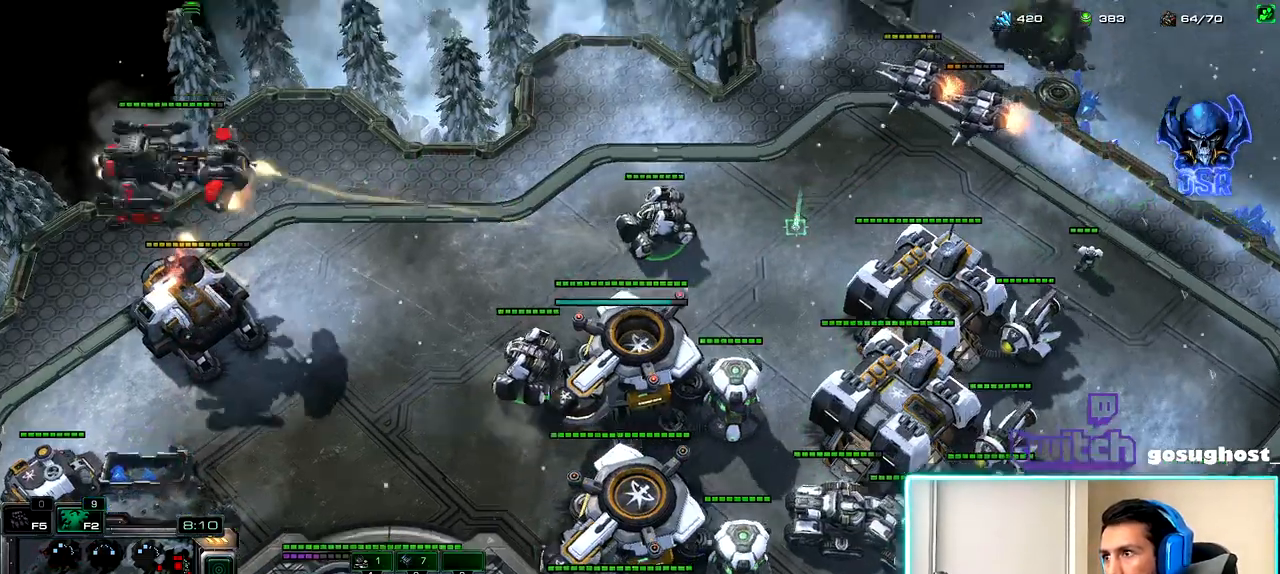
{"keys": [], "mouse": ["right"], "events": [[450, "mouse_right", "down"]]}
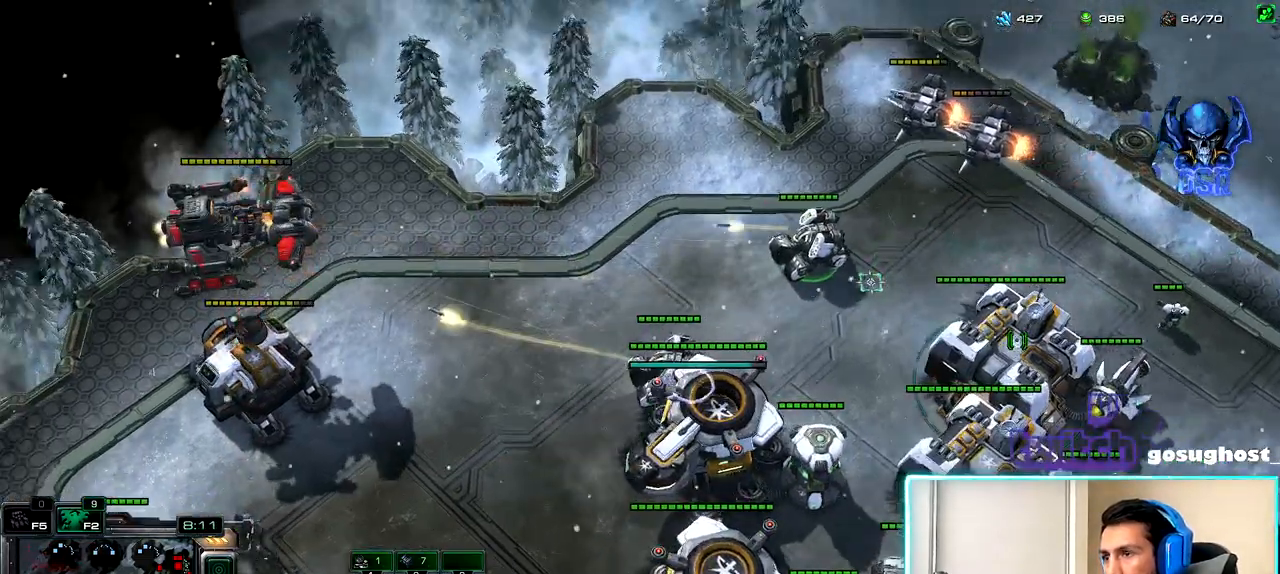
{"keys": [], "mouse": [], "events": [[33, "mouse_right", "up"], [117, "mouse_right", "down"], [200, "mouse_right", "up"], [300, "mouse_right", "down"], [350, "mouse_right", "up"]]}
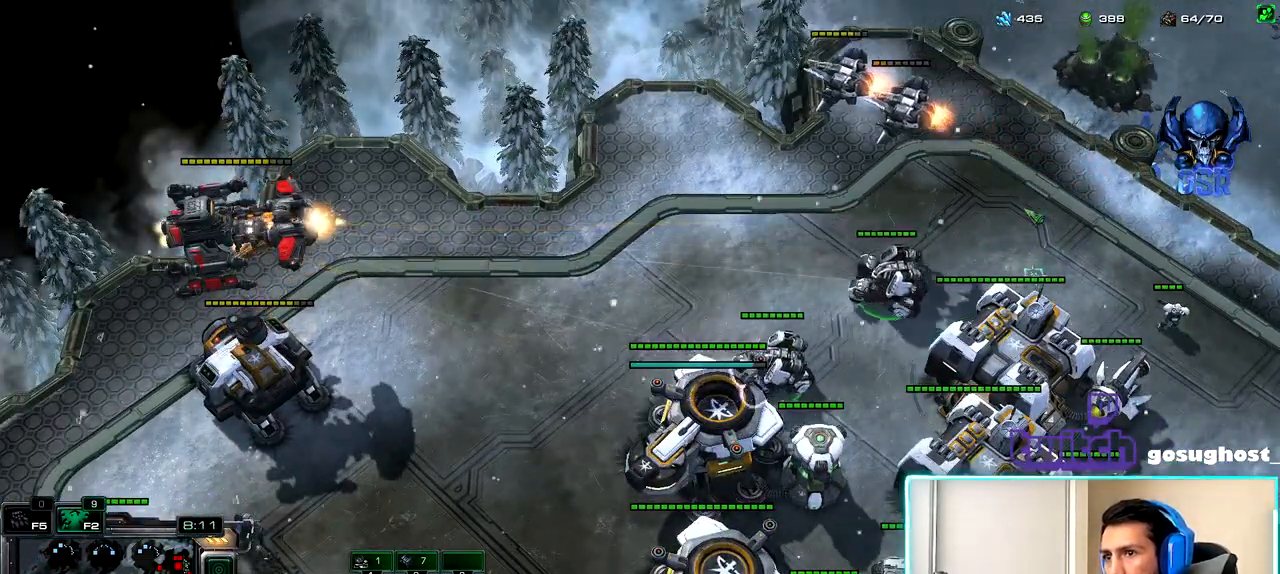
{"keys": [], "mouse": ["right"], "events": [[117, "mouse_right", "down"], [200, "mouse_right", "up"], [283, "mouse_right", "down"], [367, "mouse_right", "up"], [467, "mouse_right", "down"]]}
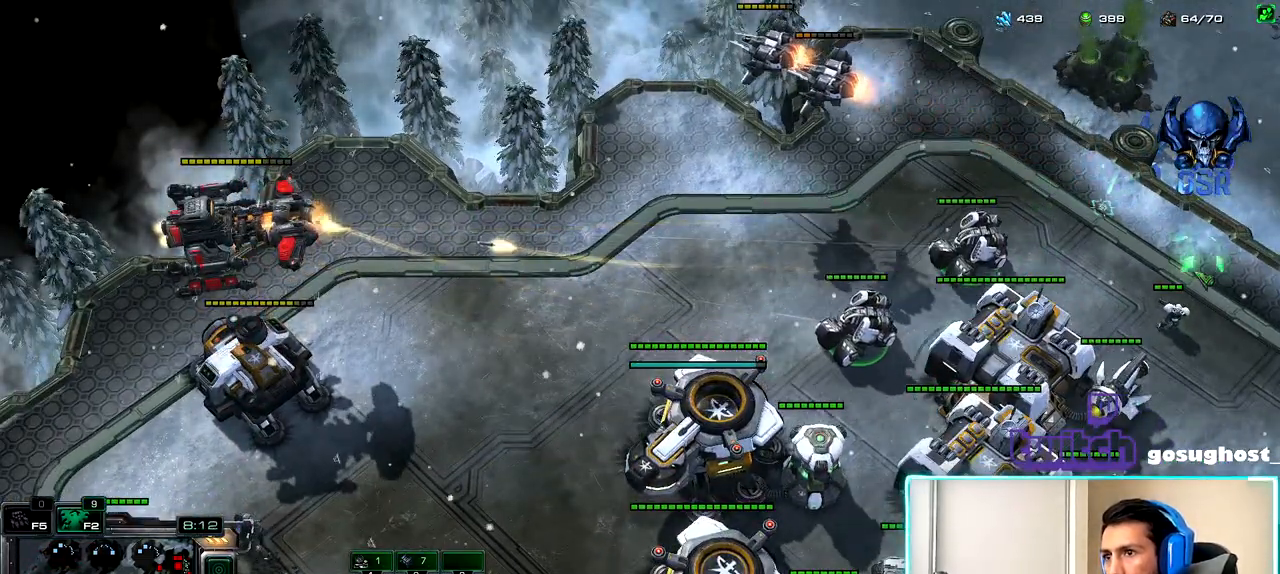
{"keys": [], "mouse": ["right"], "events": [[33, "mouse_right", "up"], [267, "mouse_right", "down"], [367, "mouse_right", "up"], [433, "mouse_right", "down"]]}
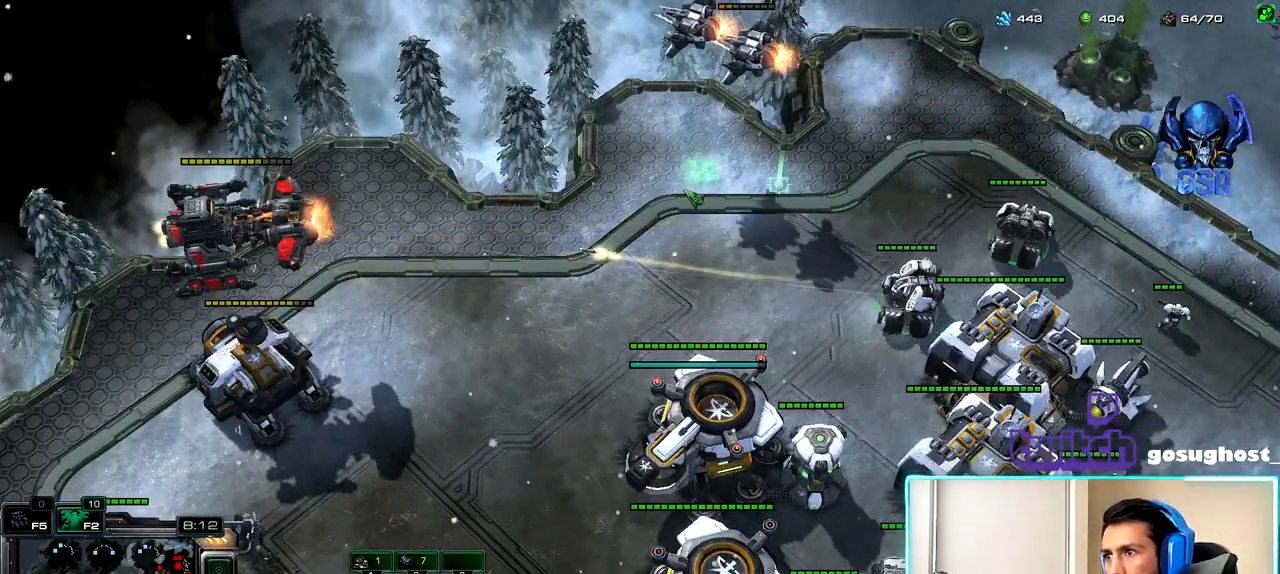
{"keys": [], "mouse": ["right"], "events": [[17, "mouse_right", "up"], [117, "mouse_right", "down"], [200, "mouse_right", "up"], [283, "mouse_right", "down"], [383, "mouse_right", "up"], [483, "mouse_right", "down"]]}
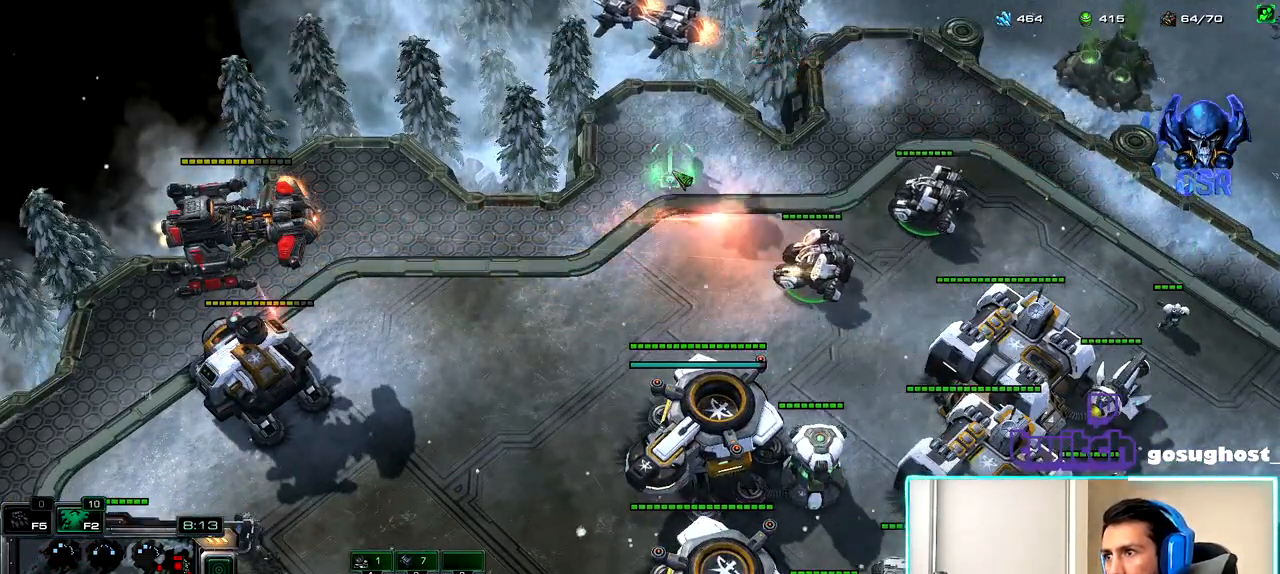
{"keys": [], "mouse": ["right"], "events": [[67, "mouse_right", "up"], [167, "mouse_right", "down"], [250, "mouse_right", "up"], [483, "mouse_right", "down"]]}